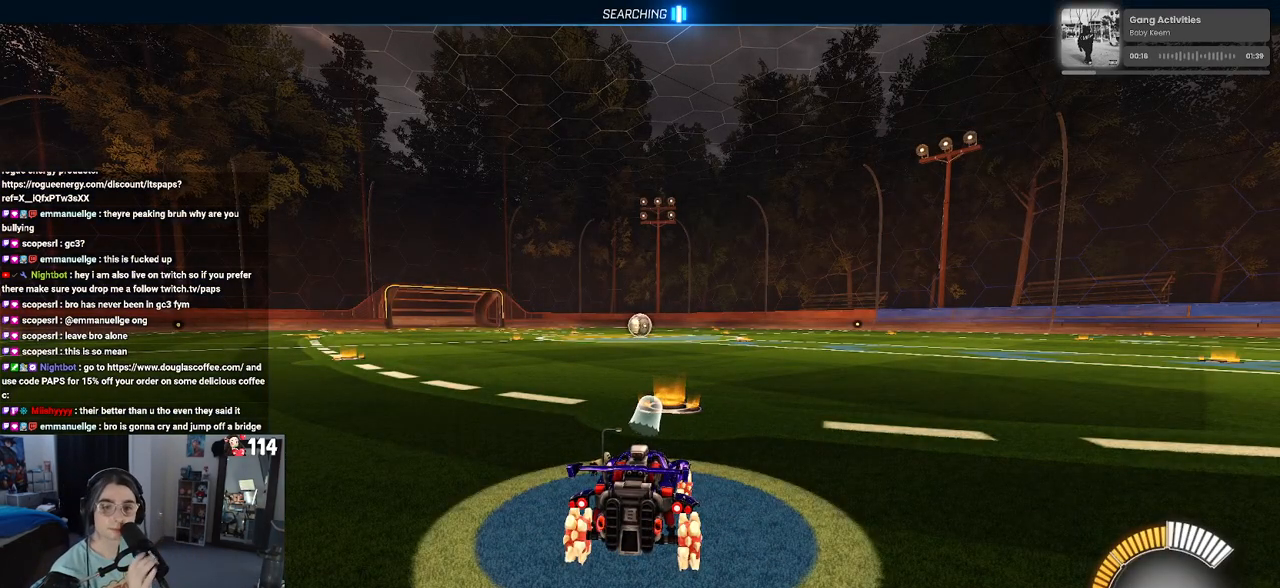
Gameplay with a controller (PlayStation layout); each line is a JSON object with the inputs held at the frame after it. "events" lists button and stick changes between this image and that frame as [ms after this image, input, new state], when the widget could be followed in between.
{"buttons": [], "left_stick": "center", "right_stick": "center", "events": []}
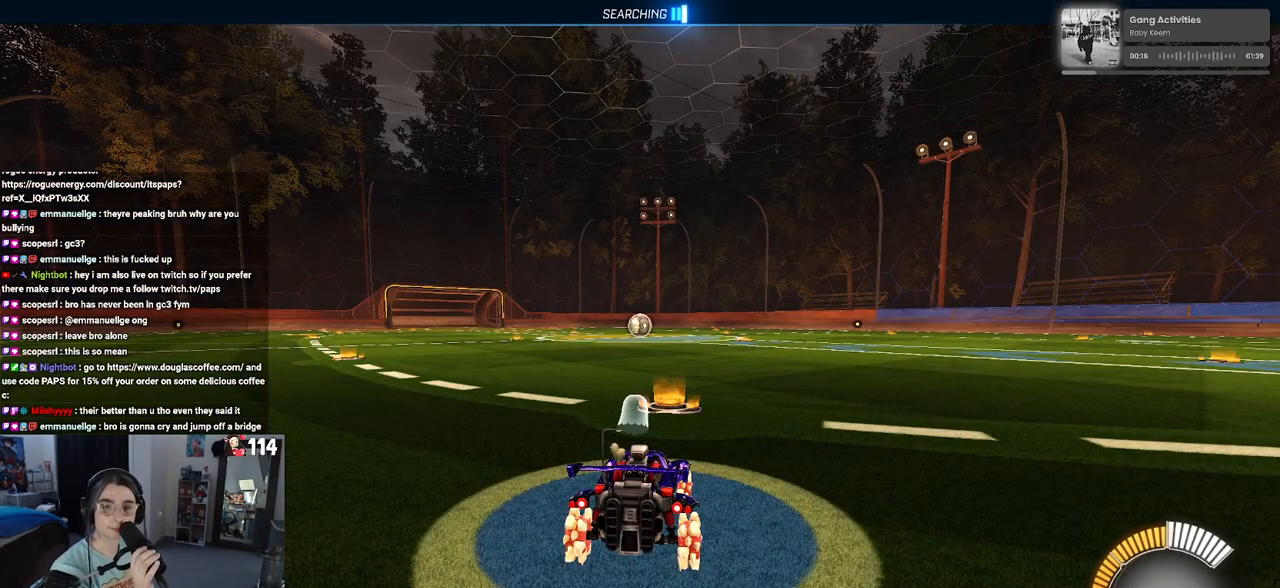
{"buttons": [], "left_stick": "center", "right_stick": "center", "events": []}
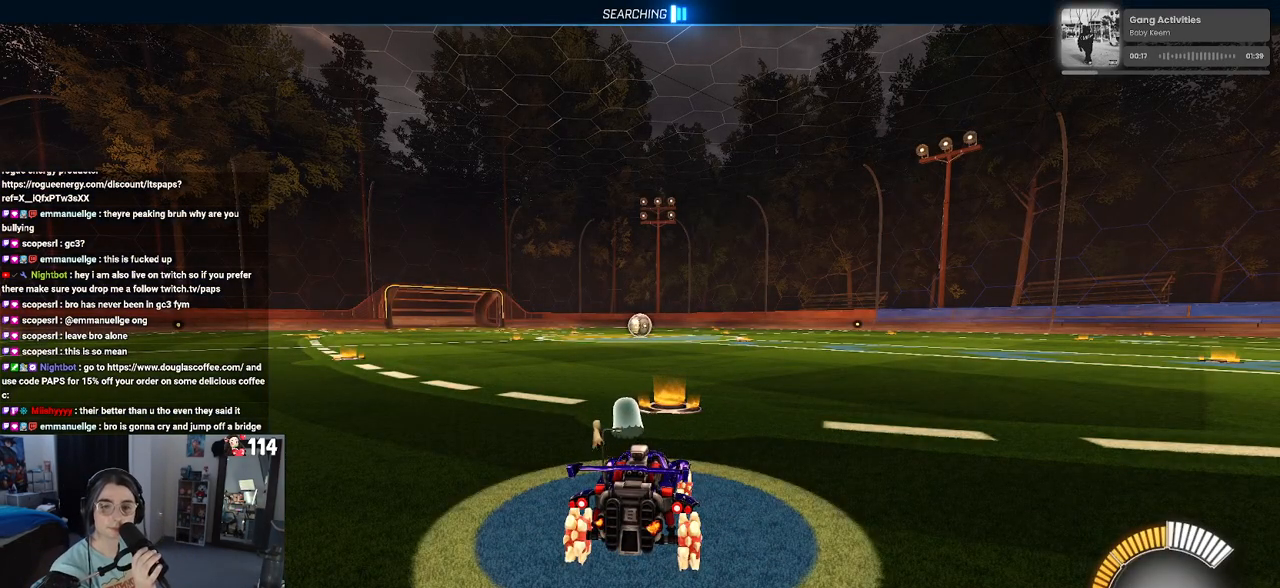
{"buttons": ["TRIANGLE"], "left_stick": "center", "right_stick": "center", "events": [[483, "TRIANGLE", "down"]]}
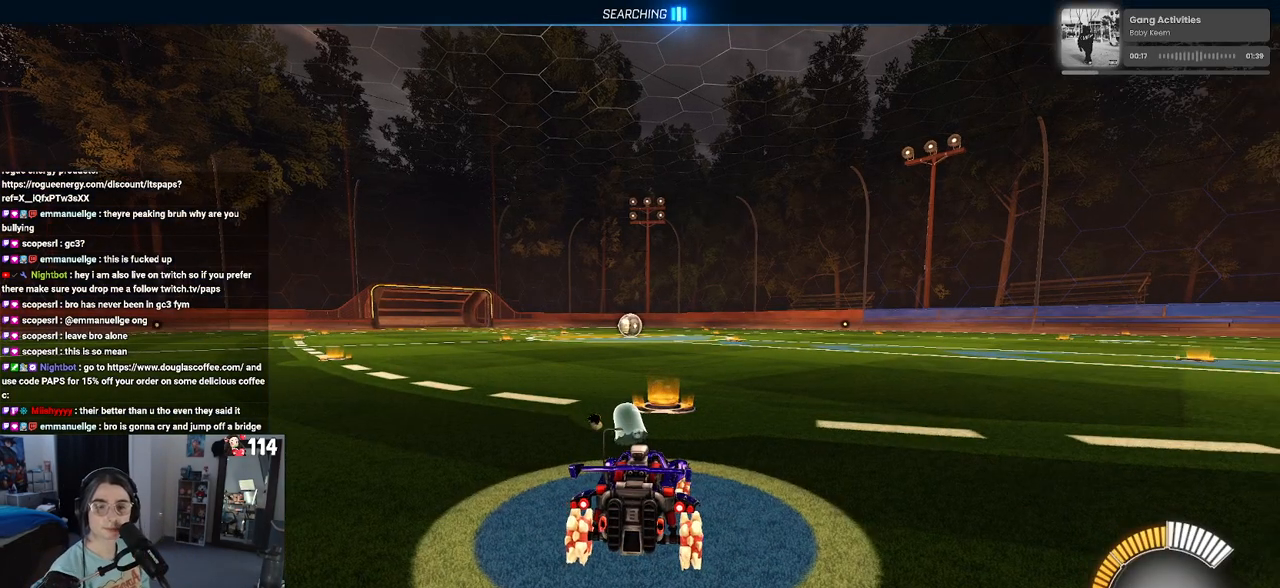
{"buttons": ["TRIANGLE"], "left_stick": "center", "right_stick": "center", "events": [[167, "TRIANGLE", "up"], [400, "TRIANGLE", "down"]]}
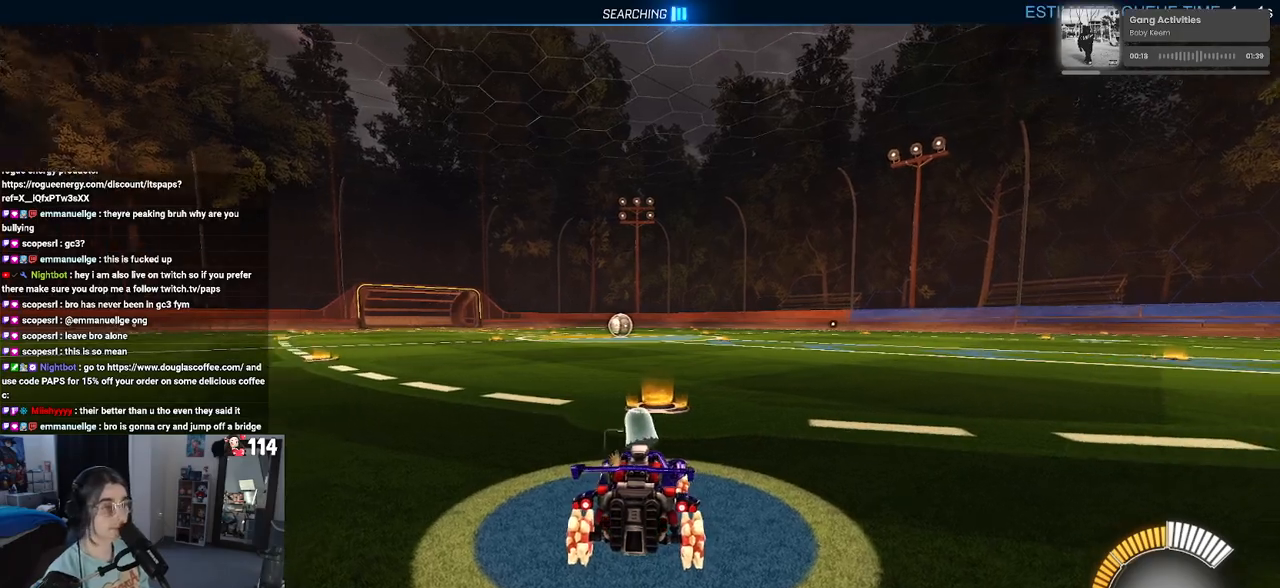
{"buttons": ["R2"], "left_stick": "center", "right_stick": "center", "events": [[17, "TRIANGLE", "up"], [317, "R2", "down"]]}
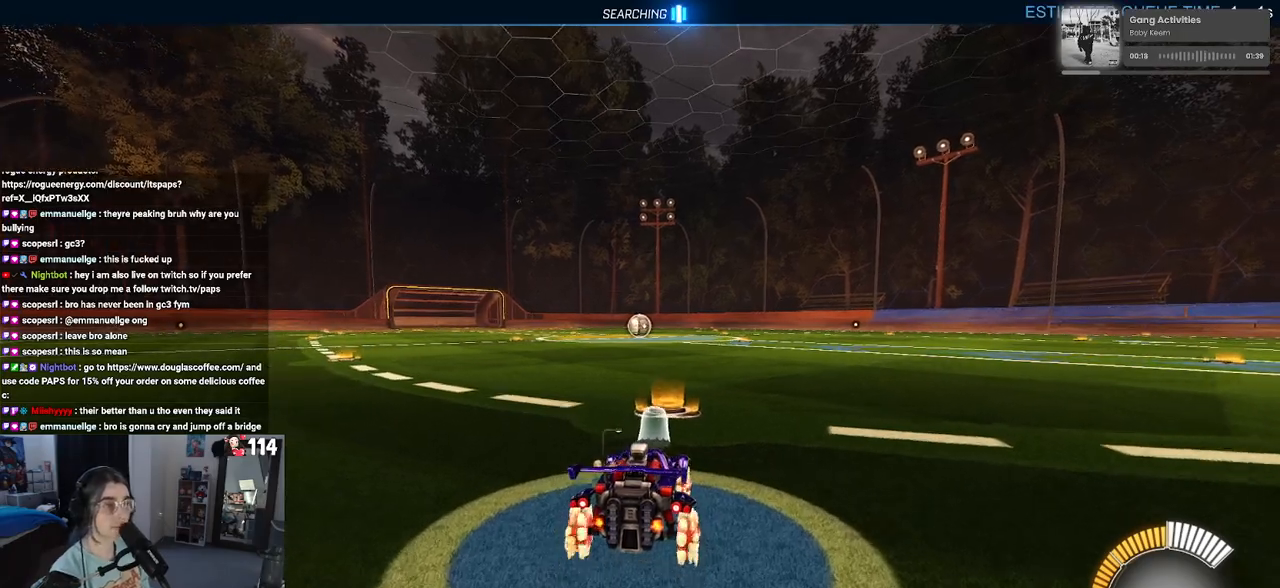
{"buttons": ["R2"], "left_stick": "center", "right_stick": "center", "events": [[100, "left_stick", "left"], [183, "left_stick", "down-left"], [233, "TRIANGLE", "down"], [317, "left_stick", "center"], [350, "TRIANGLE", "up"]]}
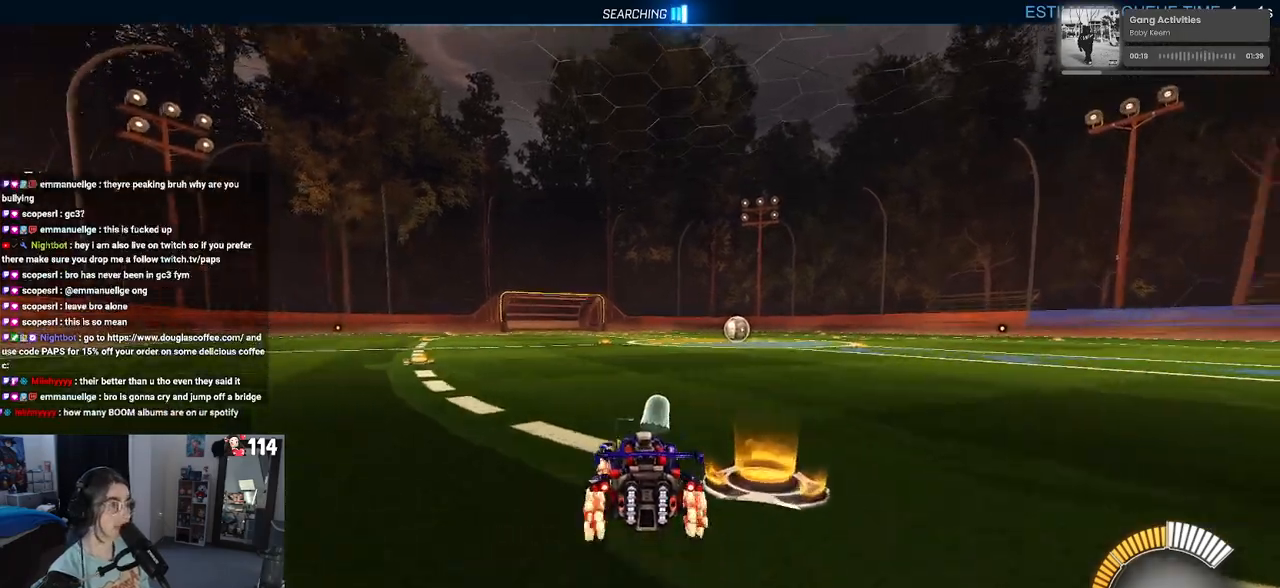
{"buttons": ["R2"], "left_stick": "center", "right_stick": "center", "events": [[17, "TRIANGLE", "down"], [33, "left_stick", "down-left"], [100, "left_stick", "center"], [133, "TRIANGLE", "up"], [233, "left_stick", "right"], [350, "left_stick", "center"]]}
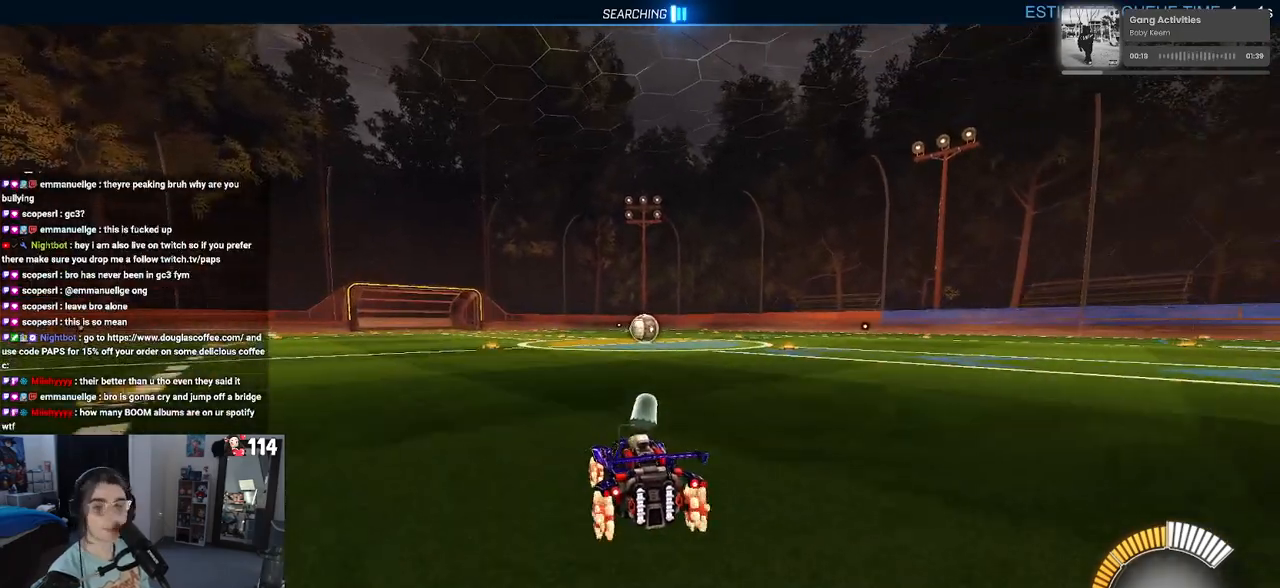
{"buttons": ["R2"], "left_stick": "center", "right_stick": "center", "events": []}
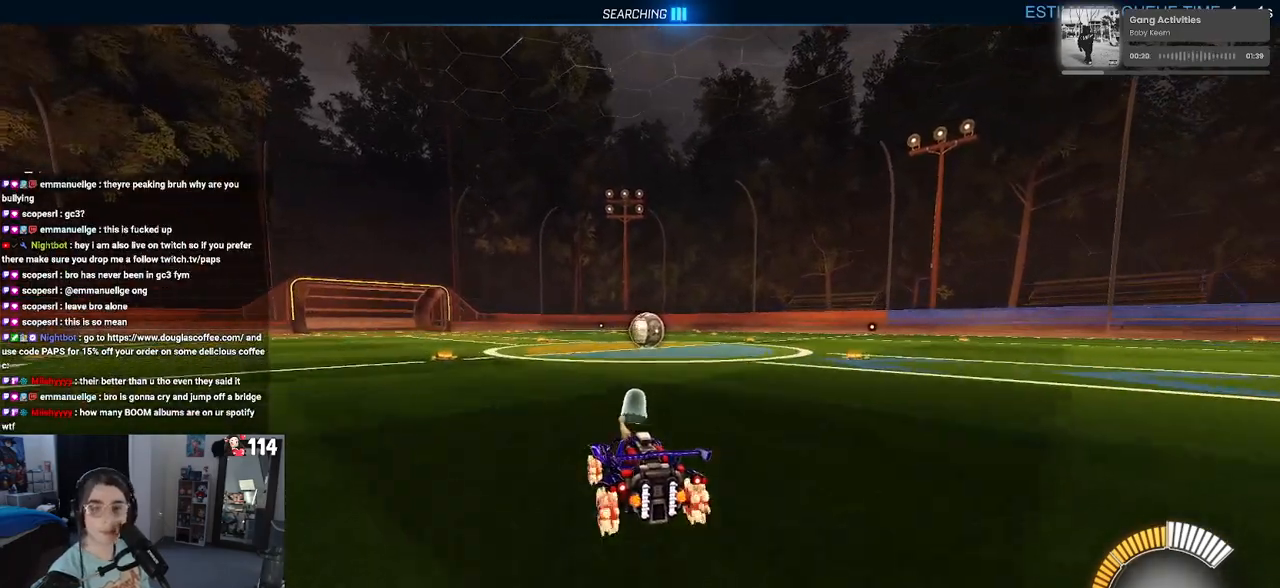
{"buttons": [], "left_stick": "center", "right_stick": "center", "events": [[300, "left_stick", "right"], [483, "left_stick", "center"], [500, "R2", "up"]]}
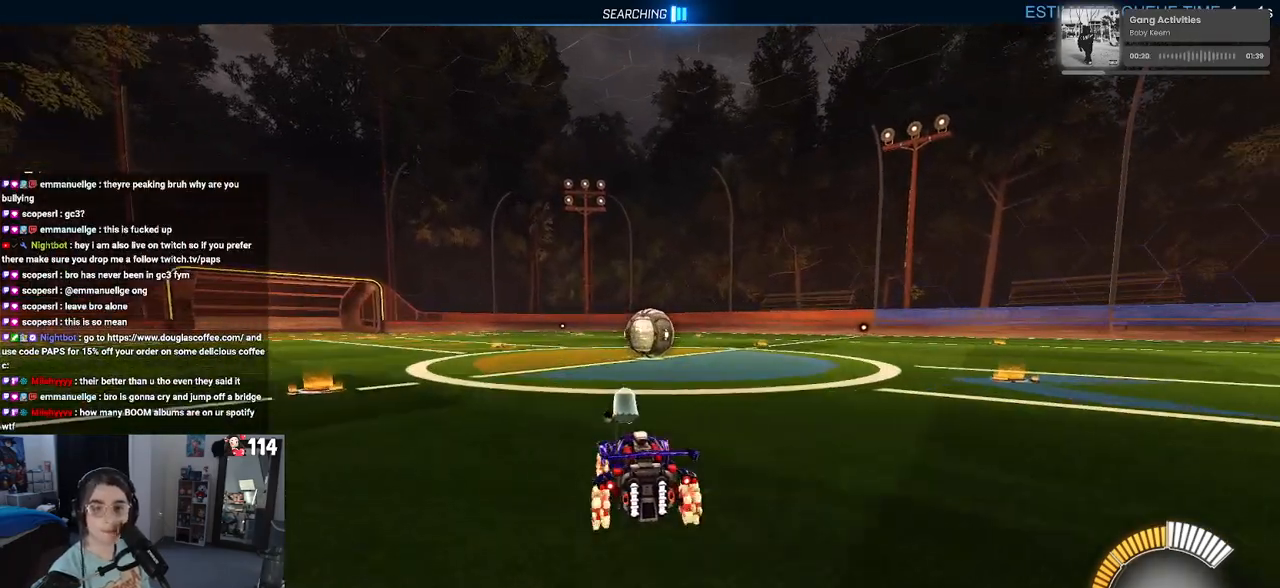
{"buttons": ["R2"], "left_stick": "center", "right_stick": "center", "events": [[200, "L2", "down"], [250, "left_stick", "right"], [300, "R2", "down"], [317, "L2", "up"], [367, "left_stick", "center"]]}
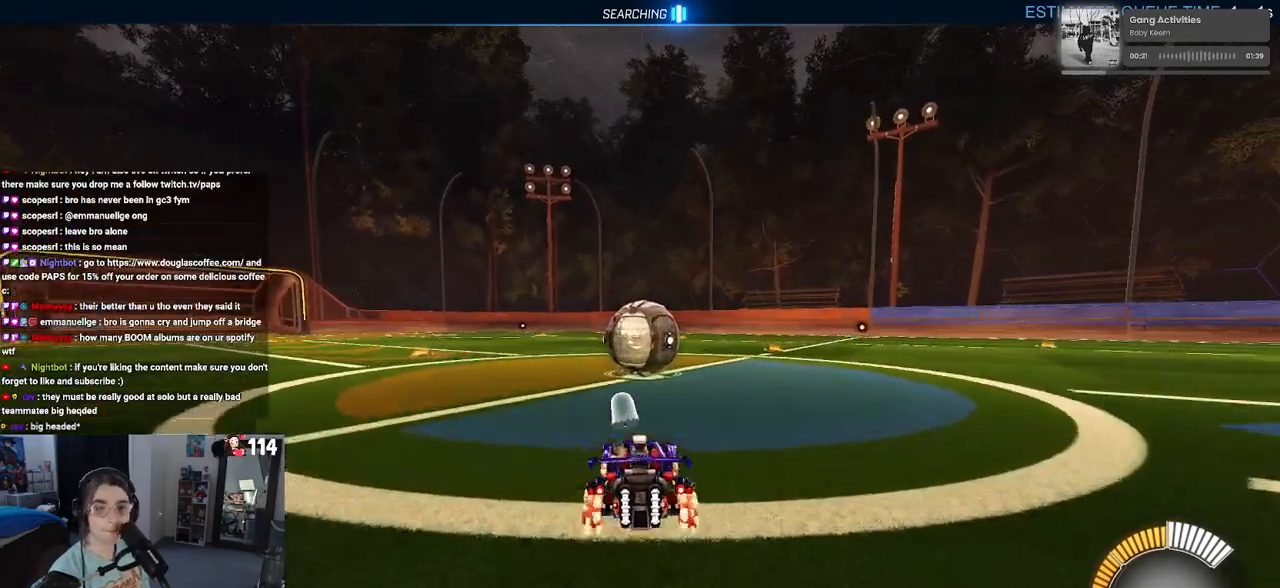
{"buttons": ["L2"], "left_stick": "center", "right_stick": "center", "events": [[350, "R2", "up"], [433, "L2", "down"]]}
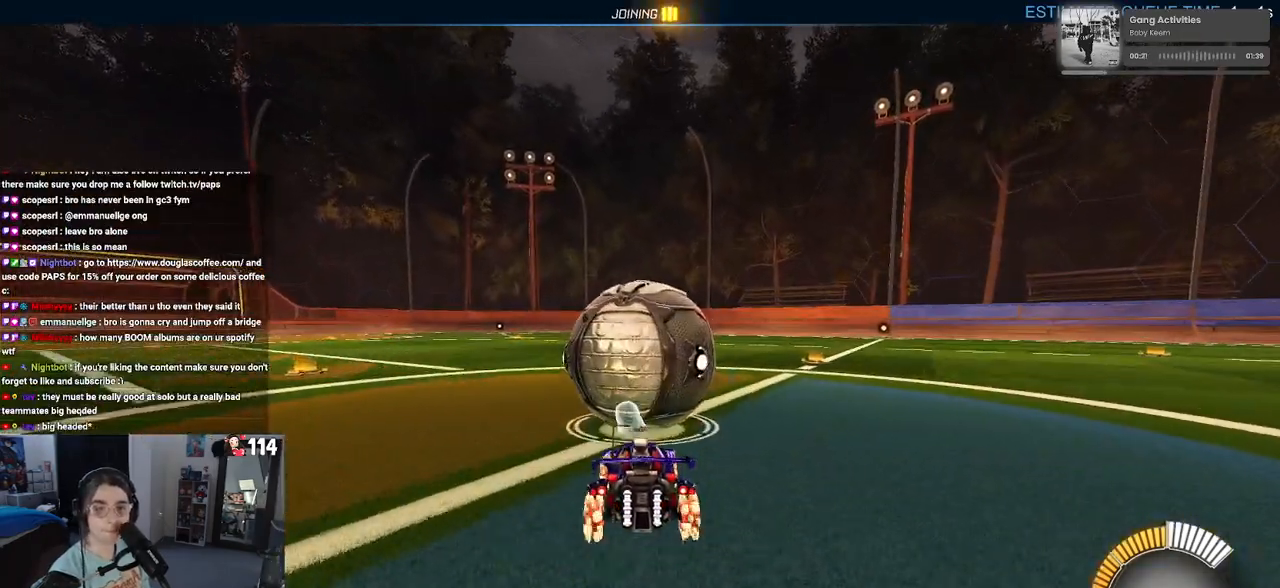
{"buttons": ["R2"], "left_stick": "center", "right_stick": "center", "events": [[17, "R2", "down"], [67, "L2", "up"], [67, "left_stick", "left"], [217, "left_stick", "center"], [333, "left_stick", "right"], [450, "left_stick", "center"]]}
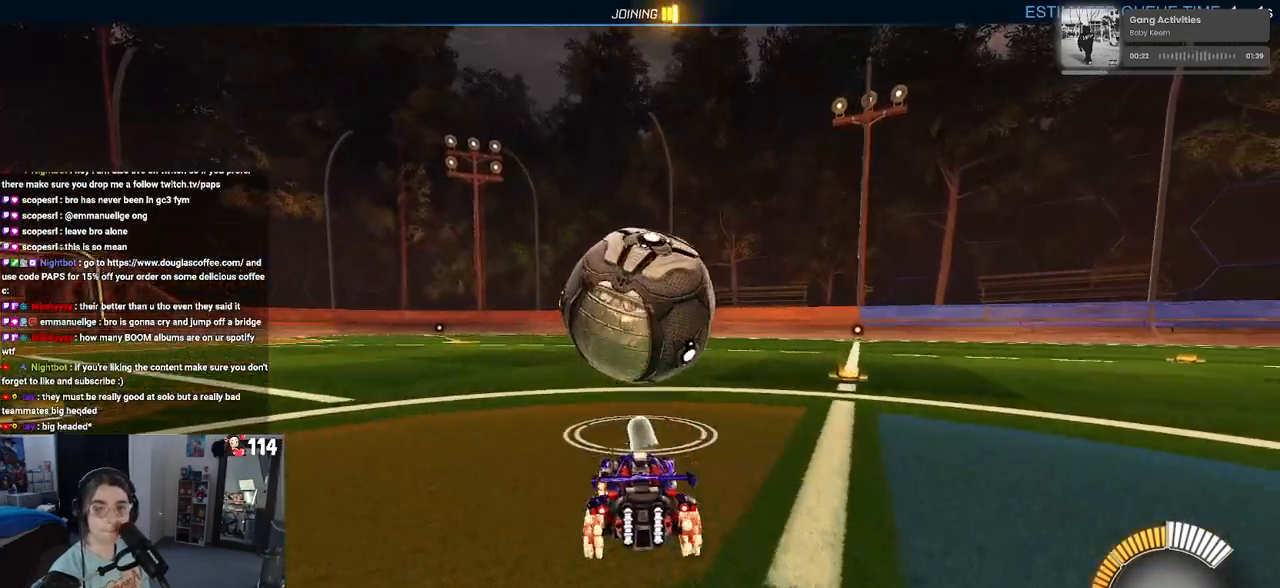
{"buttons": ["R2"], "left_stick": "center", "right_stick": "center", "events": [[50, "left_stick", "left"], [133, "R1", "down"], [167, "left_stick", "center"], [467, "R1", "up"]]}
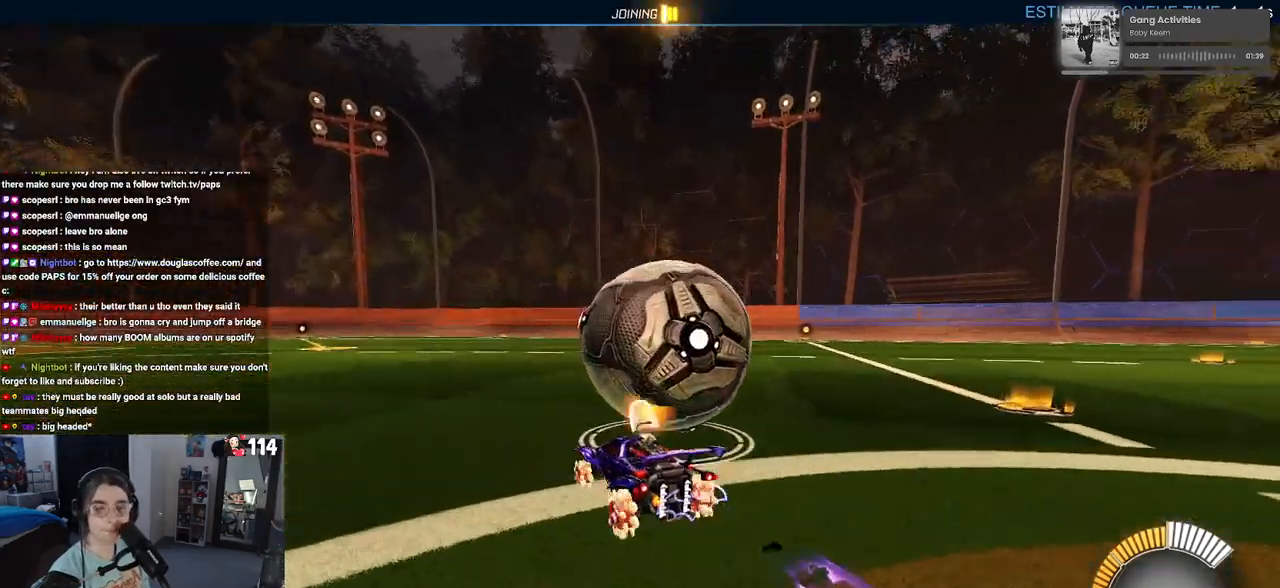
{"buttons": ["R2"], "left_stick": "left", "right_stick": "center", "events": [[17, "left_stick", "right"], [267, "left_stick", "center"], [467, "left_stick", "left"]]}
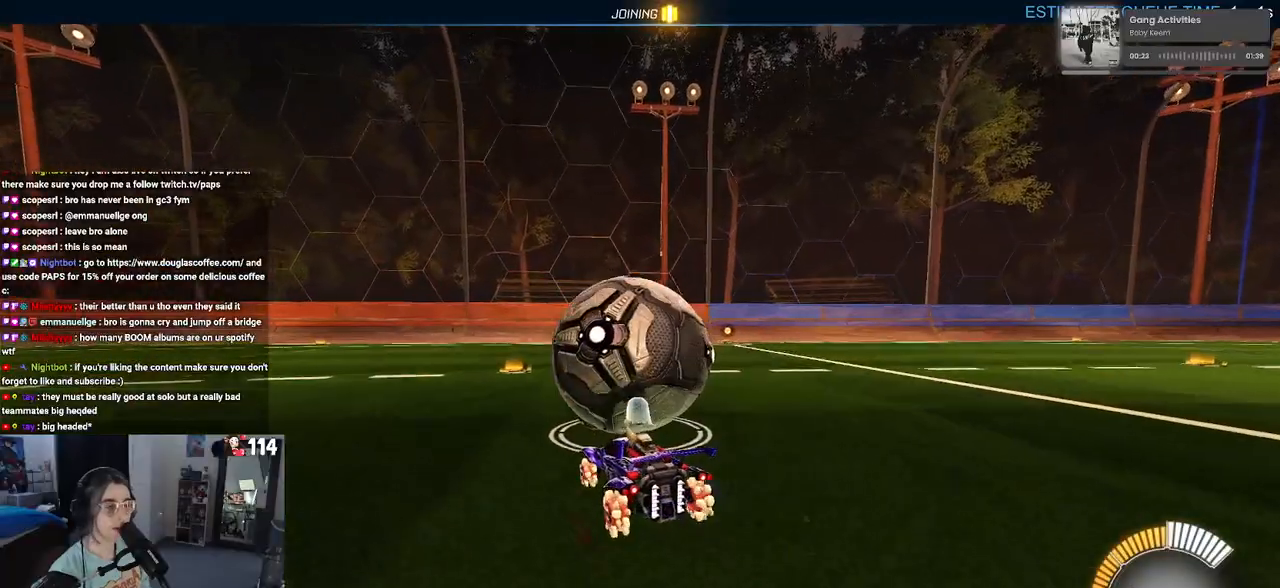
{"buttons": ["R1", "R2"], "left_stick": "right", "right_stick": "center", "events": [[17, "R1", "down"], [100, "left_stick", "center"], [367, "left_stick", "right"]]}
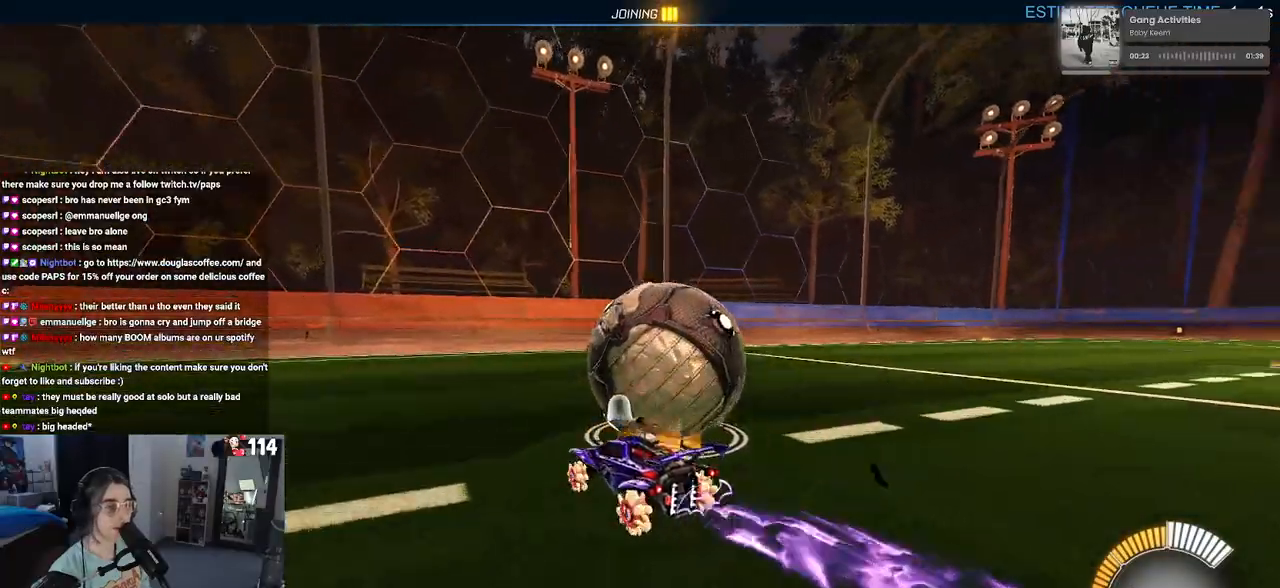
{"buttons": [], "left_stick": "center", "right_stick": "center", "events": [[17, "R1", "up"], [167, "left_stick", "center"], [233, "left_stick", "left"], [283, "R2", "up"], [450, "left_stick", "center"]]}
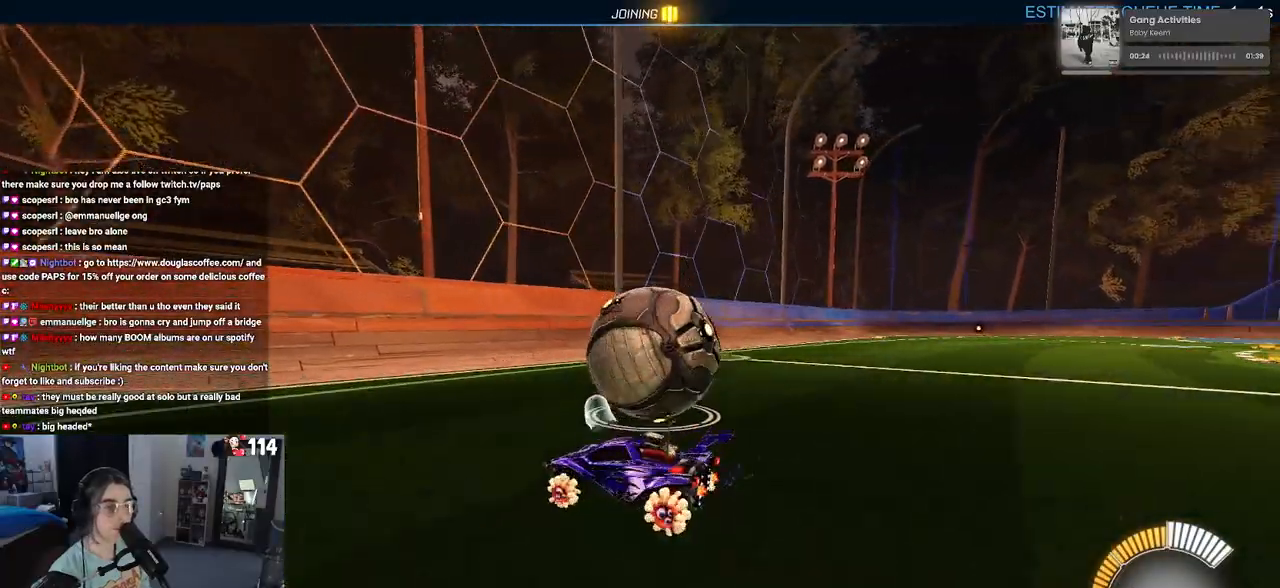
{"buttons": ["R2"], "left_stick": "right", "right_stick": "center", "events": [[33, "R2", "down"], [33, "left_stick", "right"], [267, "left_stick", "center"], [500, "left_stick", "right"]]}
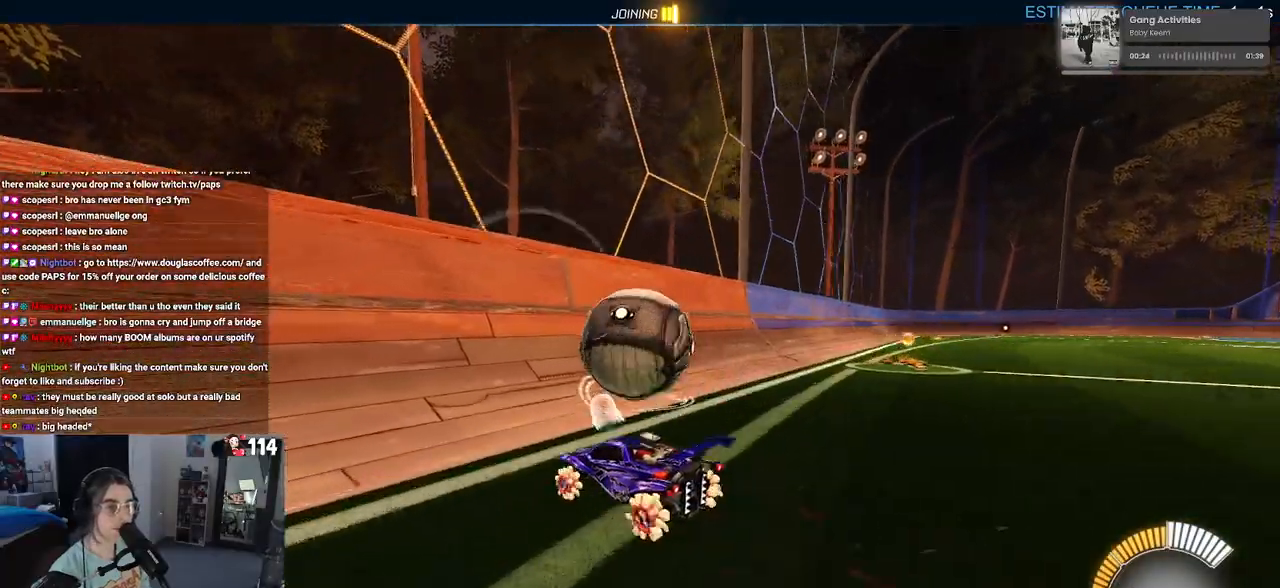
{"buttons": ["CROSS", "L1", "R2"], "left_stick": "center", "right_stick": "center", "events": [[267, "left_stick", "center"], [450, "CROSS", "down"], [483, "L1", "down"]]}
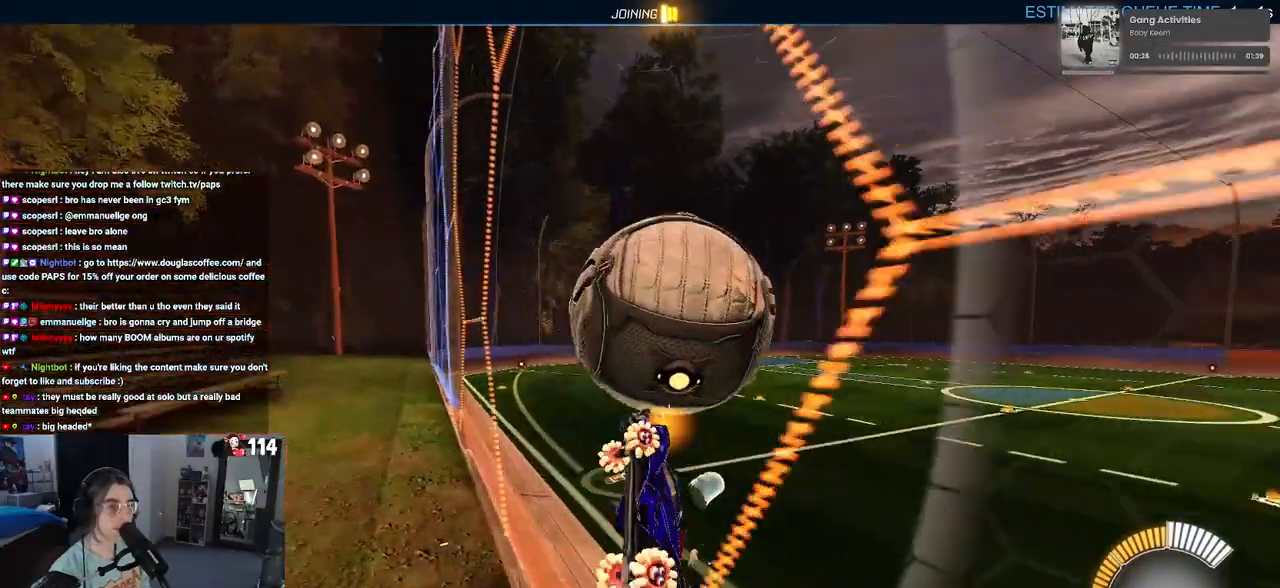
{"buttons": ["L1", "R1", "R2"], "left_stick": "left", "right_stick": "center", "events": [[100, "left_stick", "left"], [133, "CROSS", "up"], [167, "R1", "down"], [283, "left_stick", "center"], [467, "left_stick", "left"]]}
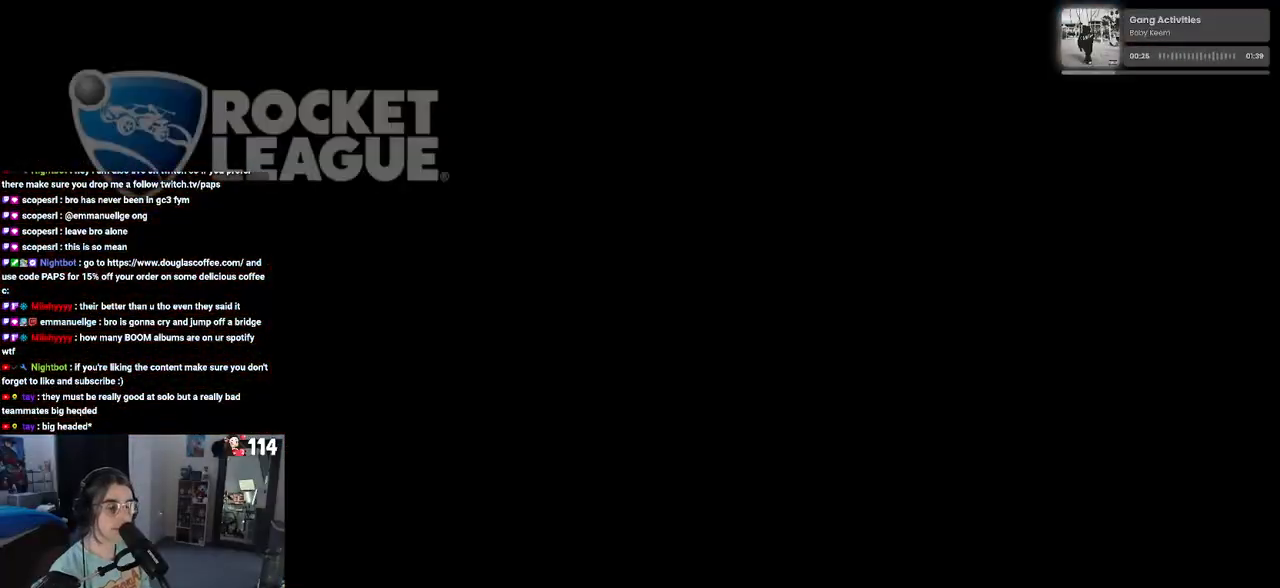
{"buttons": [], "left_stick": "center", "right_stick": "center", "events": [[17, "R1", "up"], [83, "R2", "up"], [100, "L1", "up"], [117, "left_stick", "center"]]}